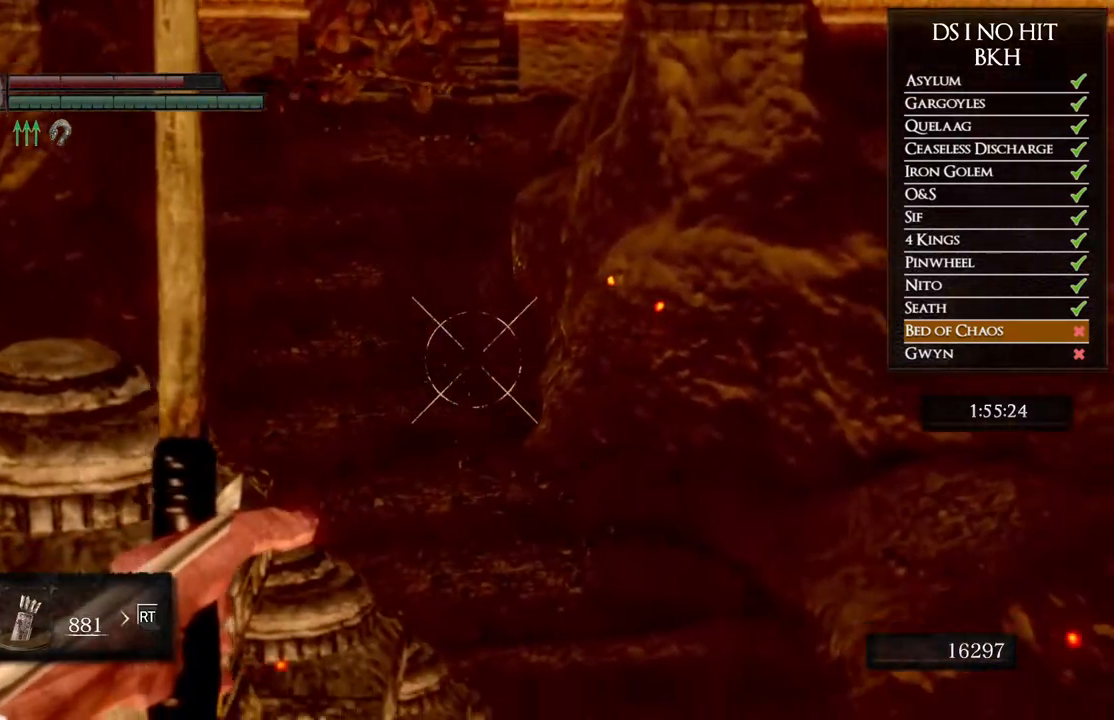
Gameplay with a controller (Xbox layout); each line is a JSON object with the inputs held at the frame after it. "events" lists button and stick changes between this image and that frame as [ms after this image, input, new state], when the widget could be followed in between. Not read: SHARE.
{"buttons": ["R1"], "left_stick": "center", "right_stick": "up", "events": [[100, "right_stick", "center"], [400, "right_stick", "up"]]}
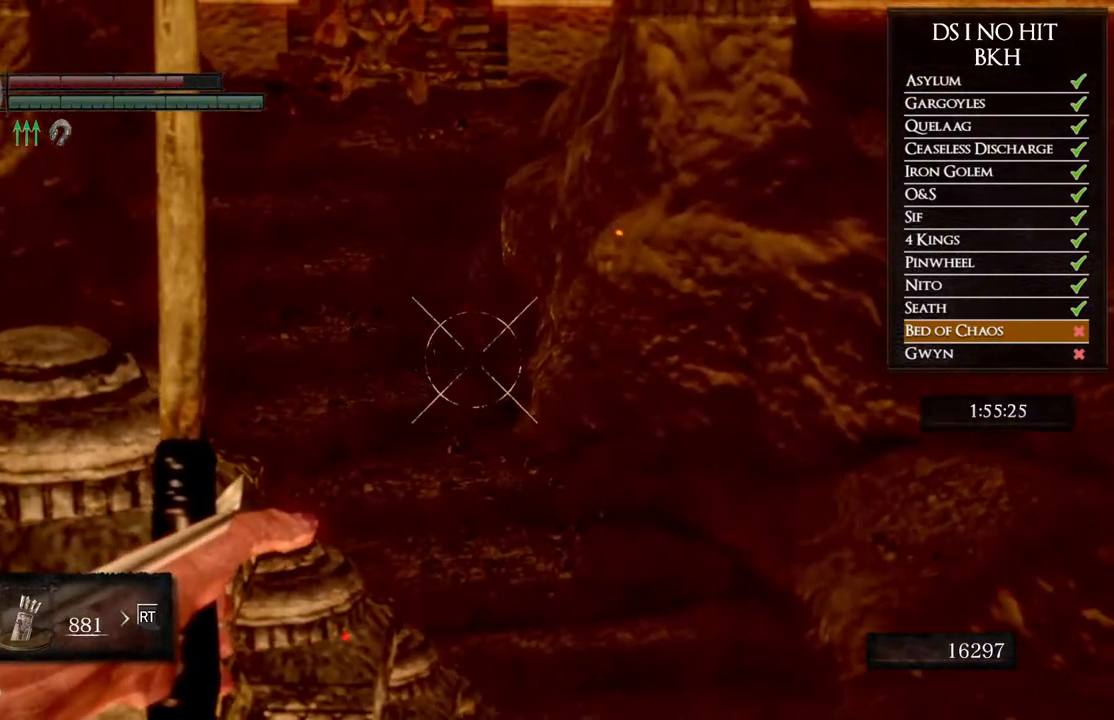
{"buttons": ["R1"], "left_stick": "center", "right_stick": "center", "events": [[400, "right_stick", "center"]]}
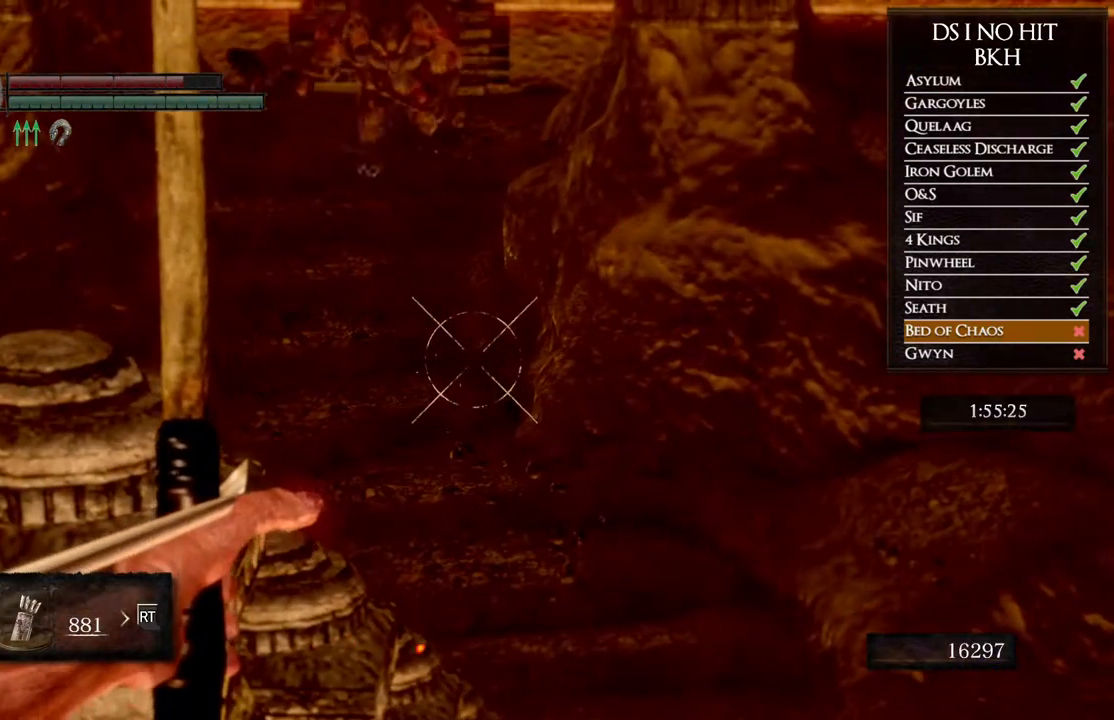
{"buttons": ["R1"], "left_stick": "center", "right_stick": "down-right", "events": [[300, "right_stick", "down-right"]]}
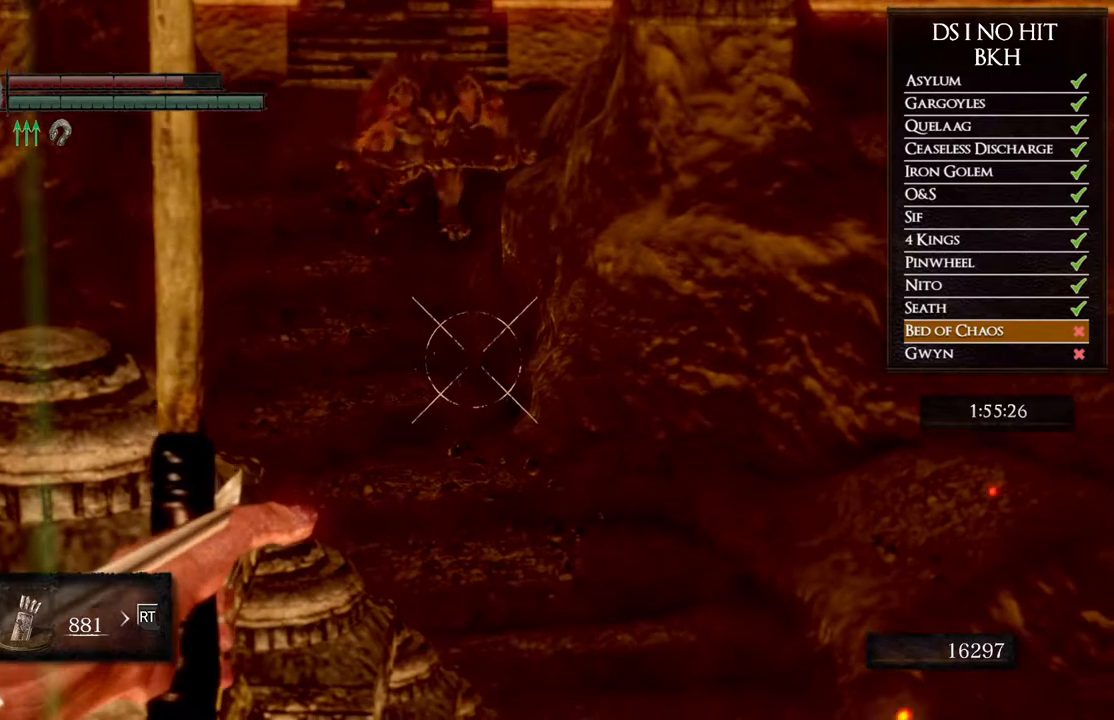
{"buttons": ["R1"], "left_stick": "center", "right_stick": "down-right", "events": []}
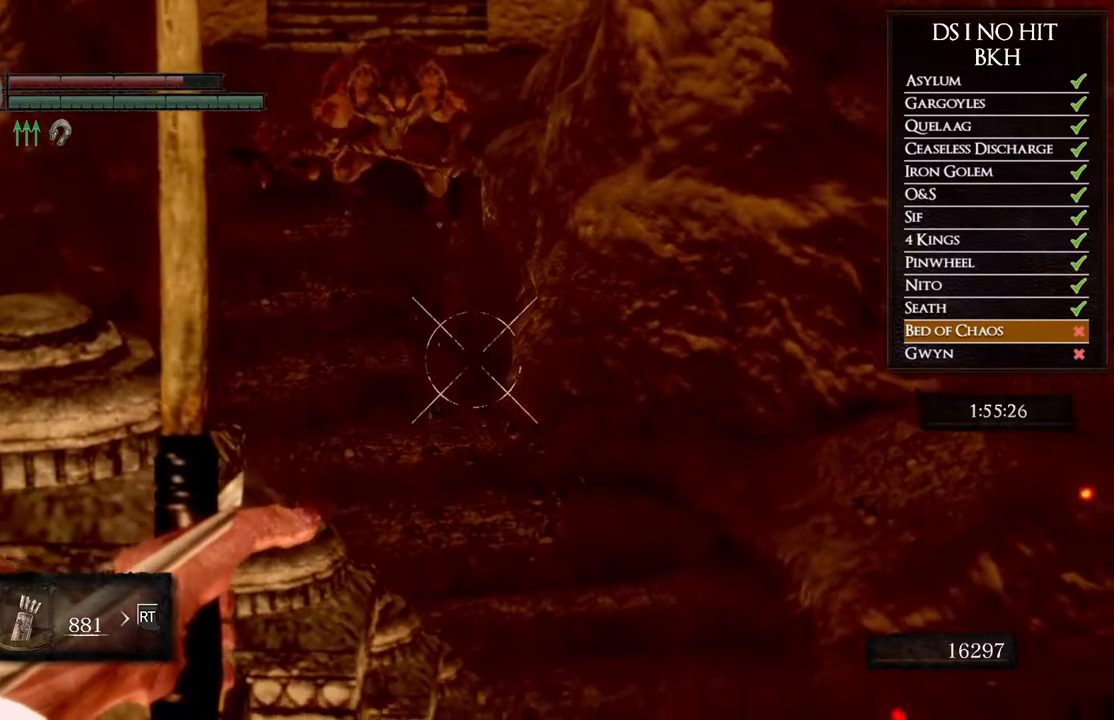
{"buttons": ["R1"], "left_stick": "center", "right_stick": "center", "events": [[167, "right_stick", "center"], [267, "right_stick", "down"], [367, "right_stick", "center"]]}
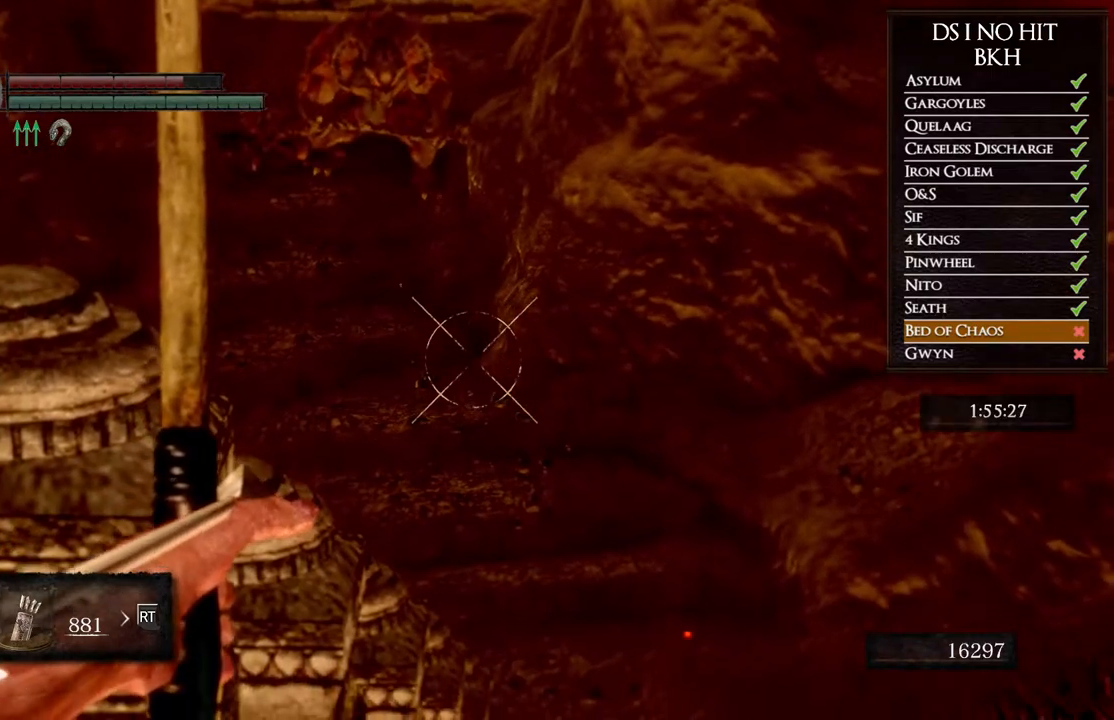
{"buttons": [], "left_stick": "center", "right_stick": "center", "events": [[100, "right_stick", "down"], [183, "R1", "up"], [183, "right_stick", "center"]]}
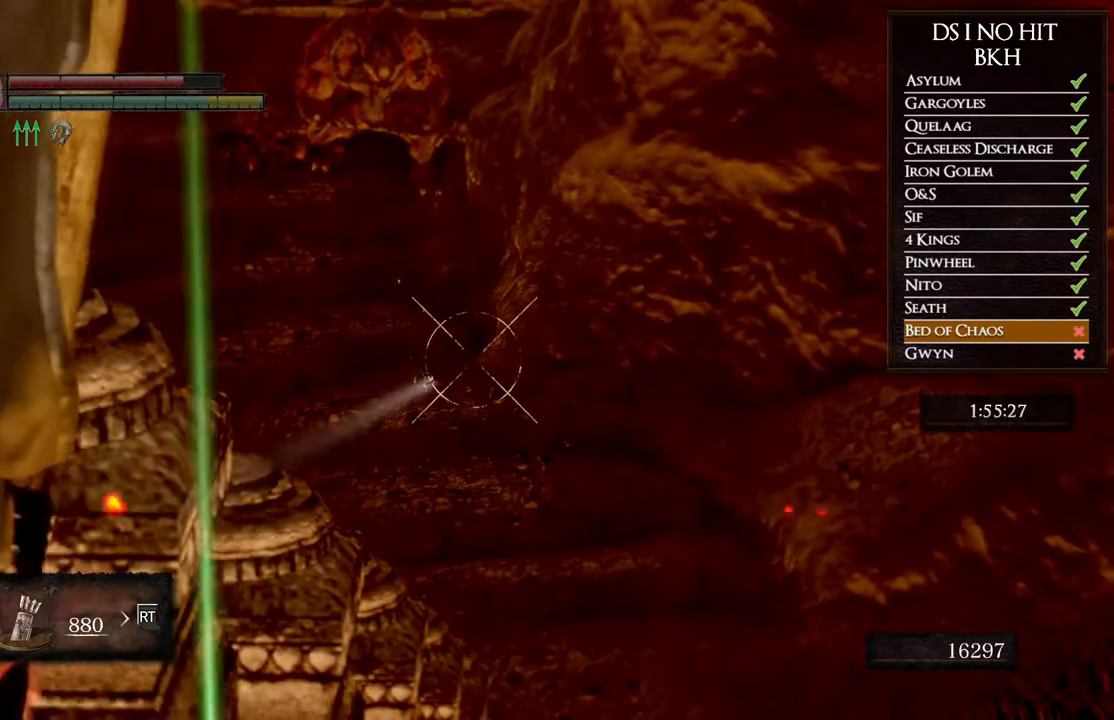
{"buttons": [], "left_stick": "center", "right_stick": "center", "events": []}
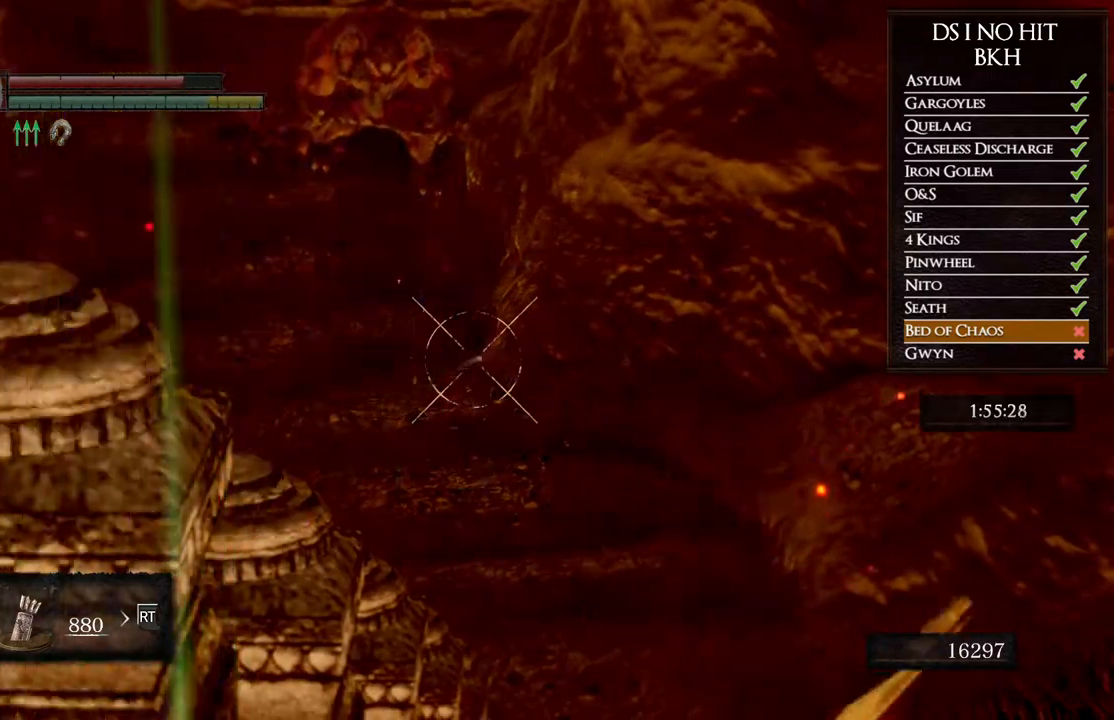
{"buttons": [], "left_stick": "center", "right_stick": "center", "events": []}
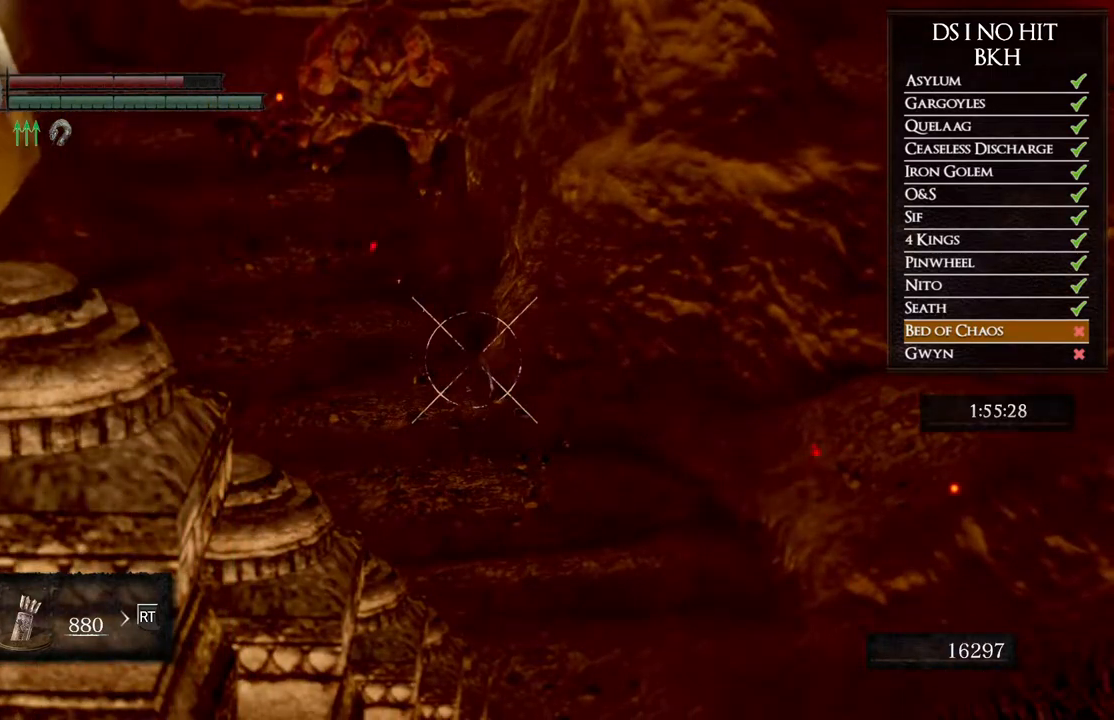
{"buttons": [], "left_stick": "center", "right_stick": "center", "events": []}
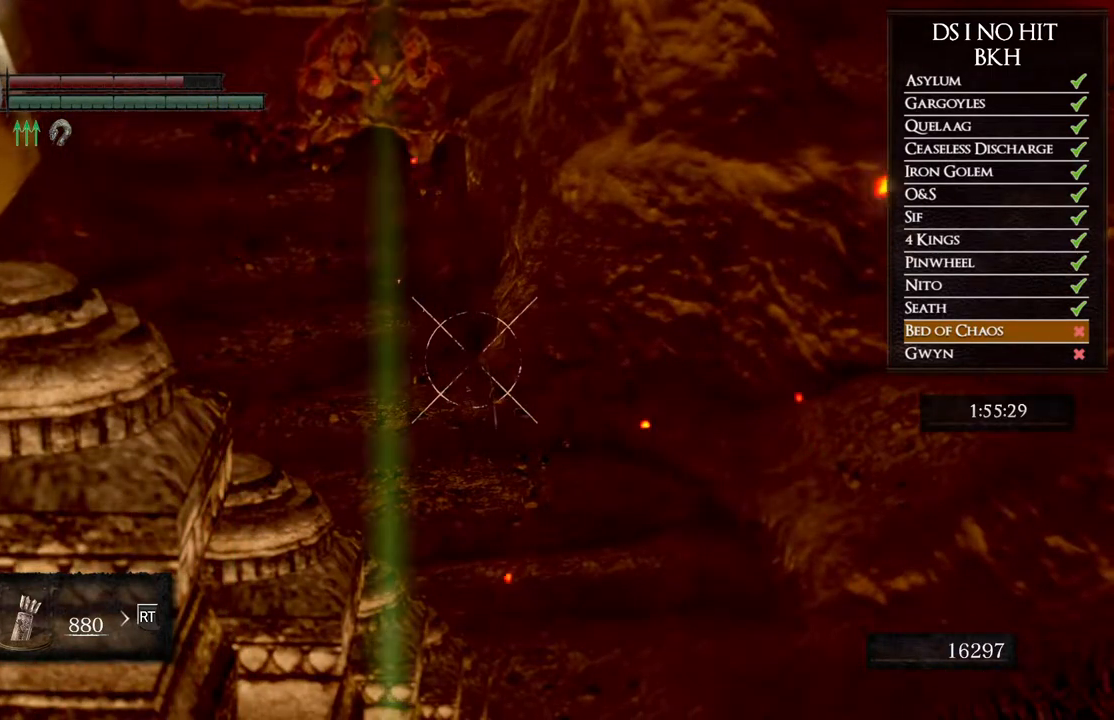
{"buttons": ["R1"], "left_stick": "center", "right_stick": "down-right", "events": [[267, "R1", "down"], [400, "right_stick", "down-right"]]}
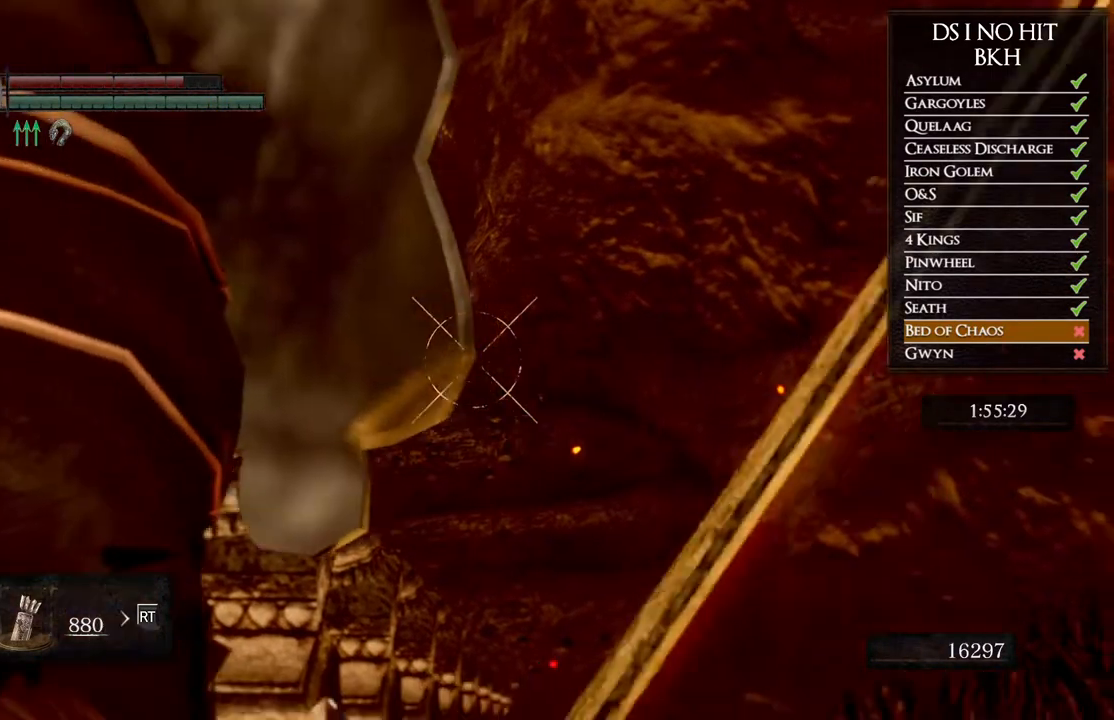
{"buttons": ["R1"], "left_stick": "center", "right_stick": "down-right", "events": [[100, "right_stick", "center"], [200, "right_stick", "right"], [383, "right_stick", "center"], [500, "right_stick", "down-right"]]}
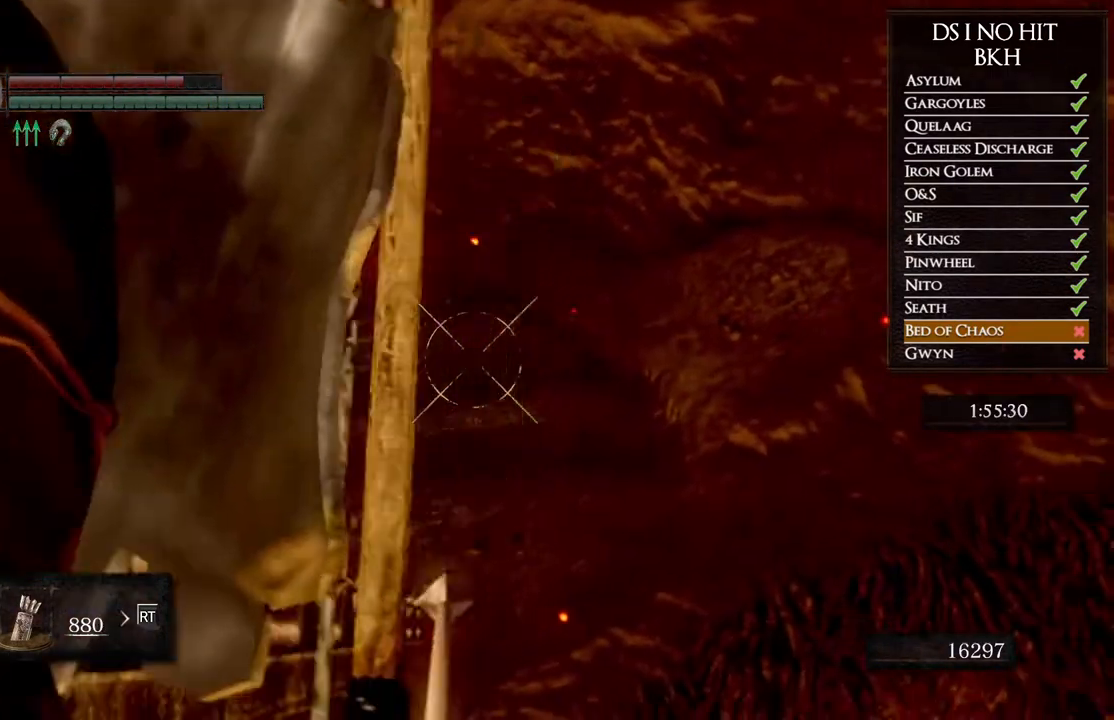
{"buttons": ["R1"], "left_stick": "center", "right_stick": "center", "events": [[150, "right_stick", "center"], [283, "right_stick", "right"], [383, "right_stick", "center"]]}
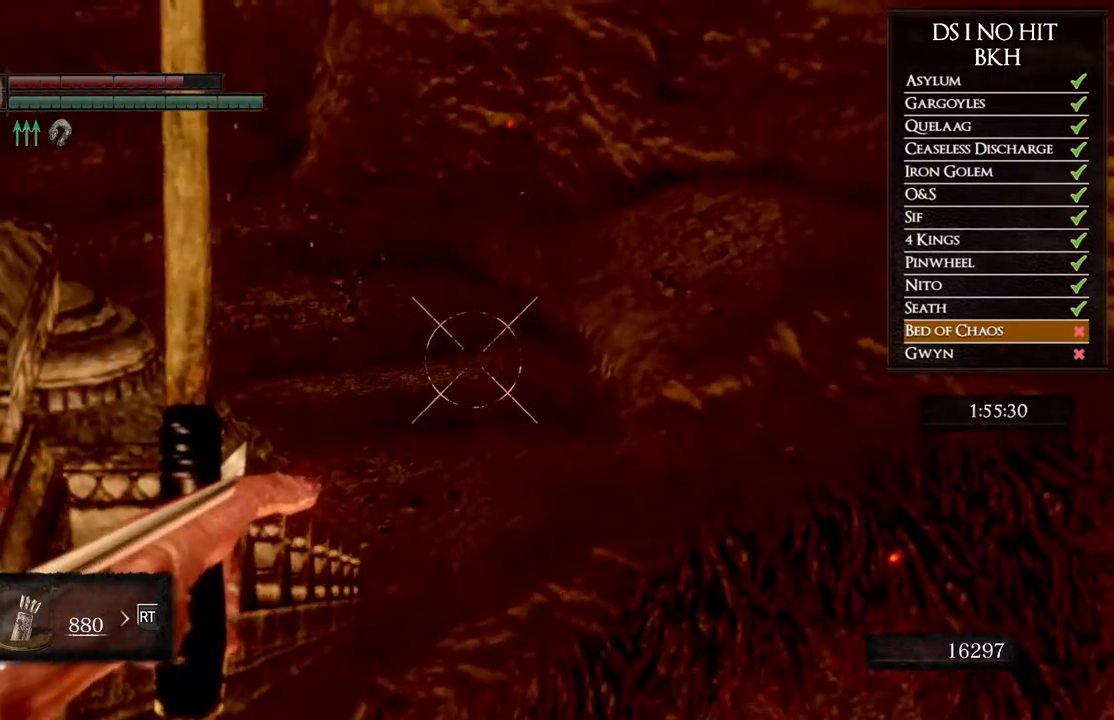
{"buttons": ["R1"], "left_stick": "center", "right_stick": "center", "events": [[133, "right_stick", "up-left"], [400, "right_stick", "center"]]}
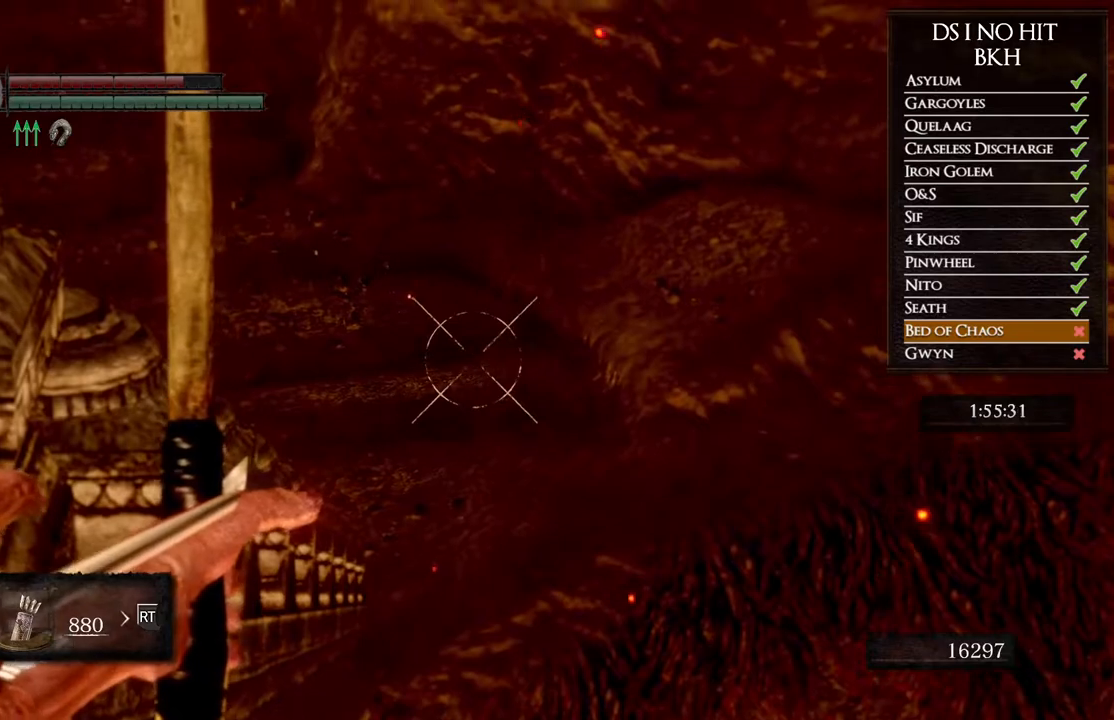
{"buttons": [], "left_stick": "center", "right_stick": "center", "events": [[50, "R1", "up"]]}
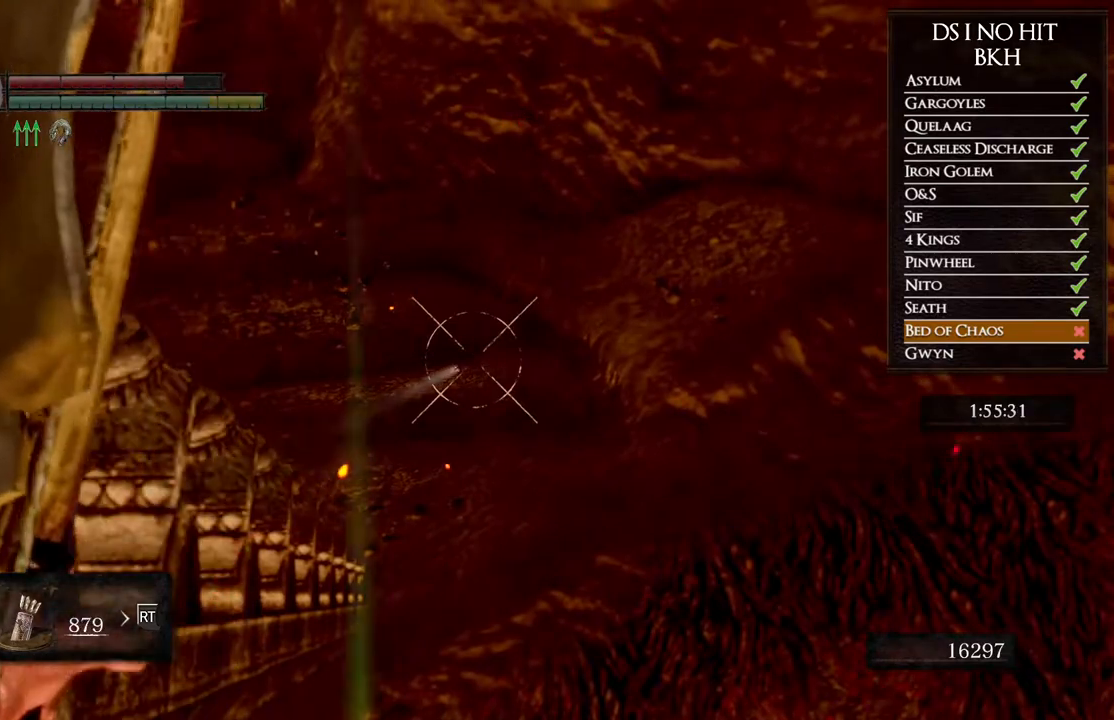
{"buttons": ["R1"], "left_stick": "center", "right_stick": "center", "events": [[100, "R1", "down"]]}
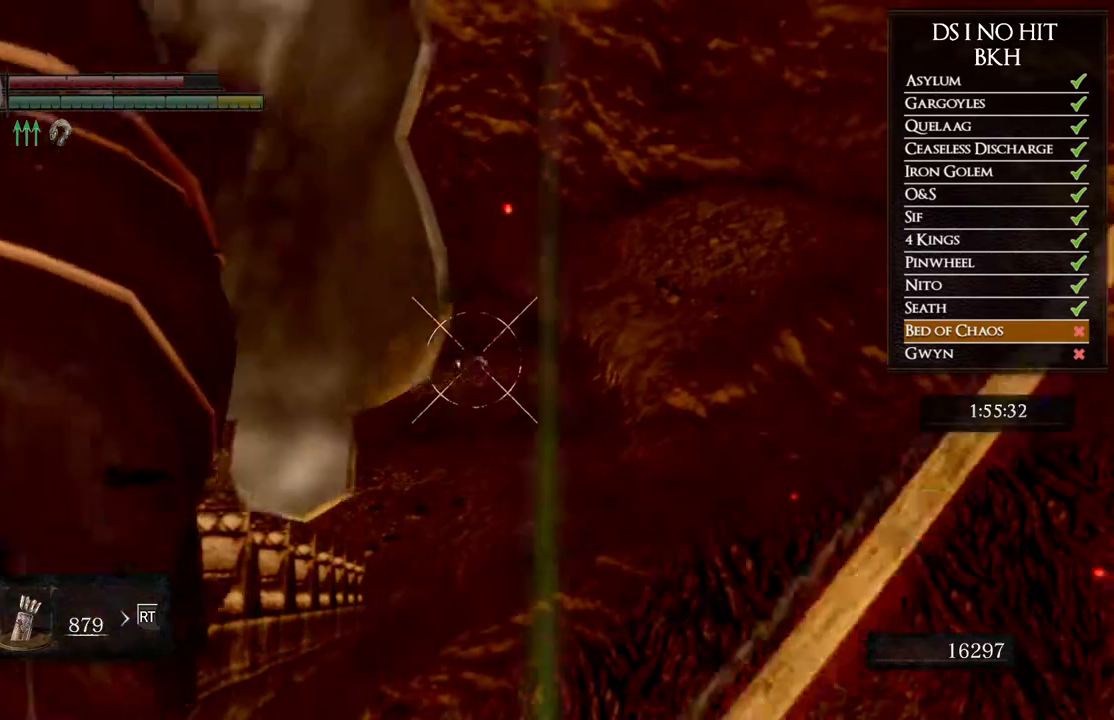
{"buttons": ["R1"], "left_stick": "center", "right_stick": "center", "events": []}
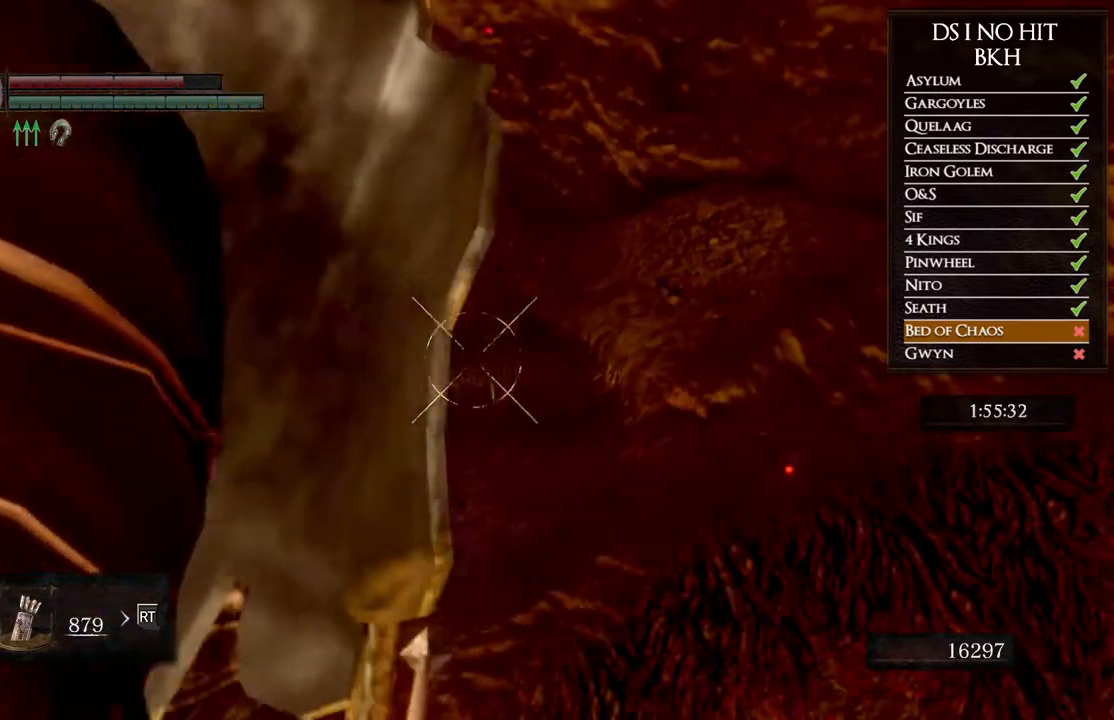
{"buttons": ["R1"], "left_stick": "center", "right_stick": "up", "events": [[400, "right_stick", "up"]]}
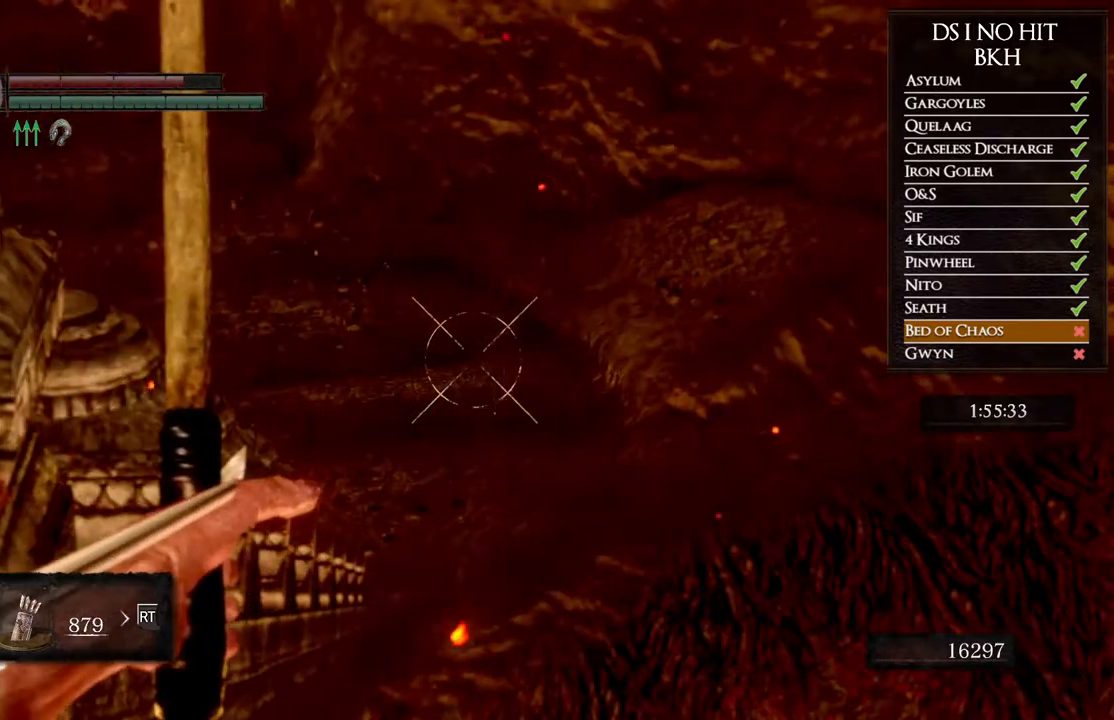
{"buttons": ["R1"], "left_stick": "center", "right_stick": "center", "events": [[50, "right_stick", "up-left"], [400, "right_stick", "center"]]}
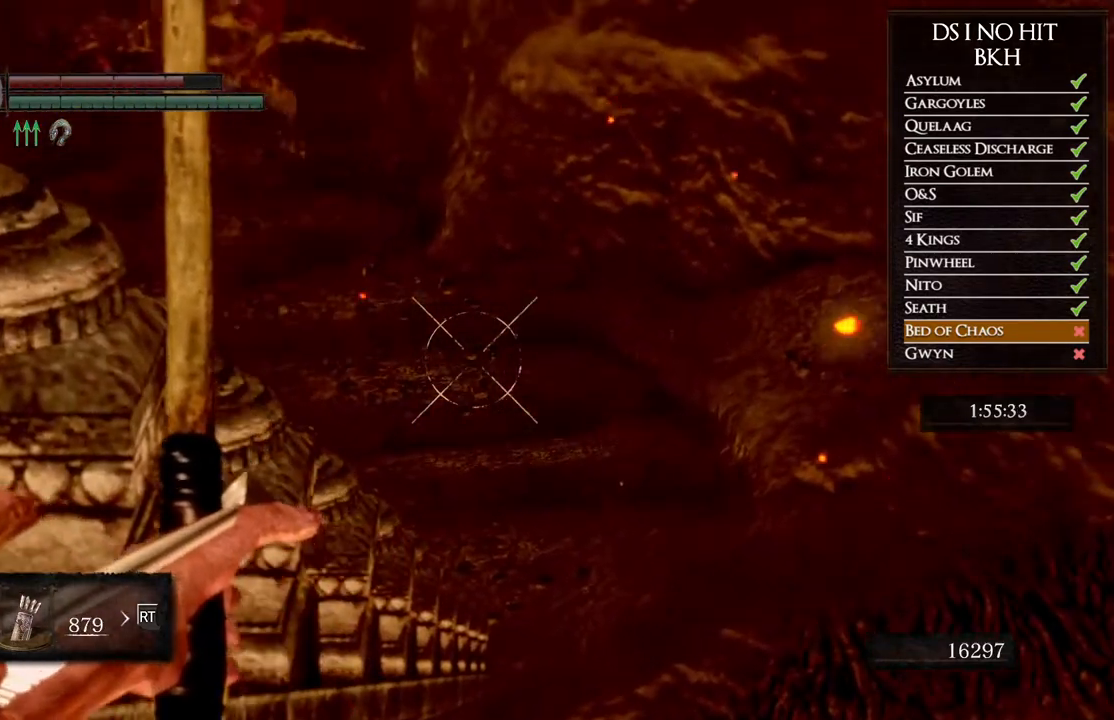
{"buttons": ["R1"], "left_stick": "center", "right_stick": "center", "events": []}
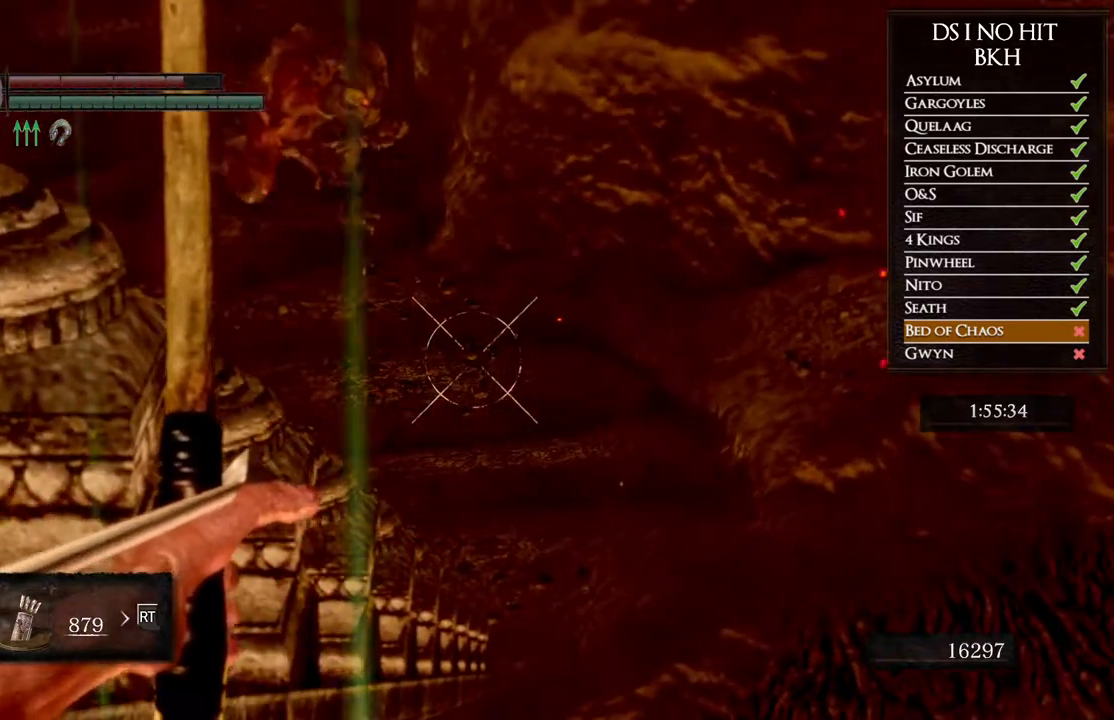
{"buttons": ["R1"], "left_stick": "center", "right_stick": "down-right", "events": [[300, "right_stick", "down-right"]]}
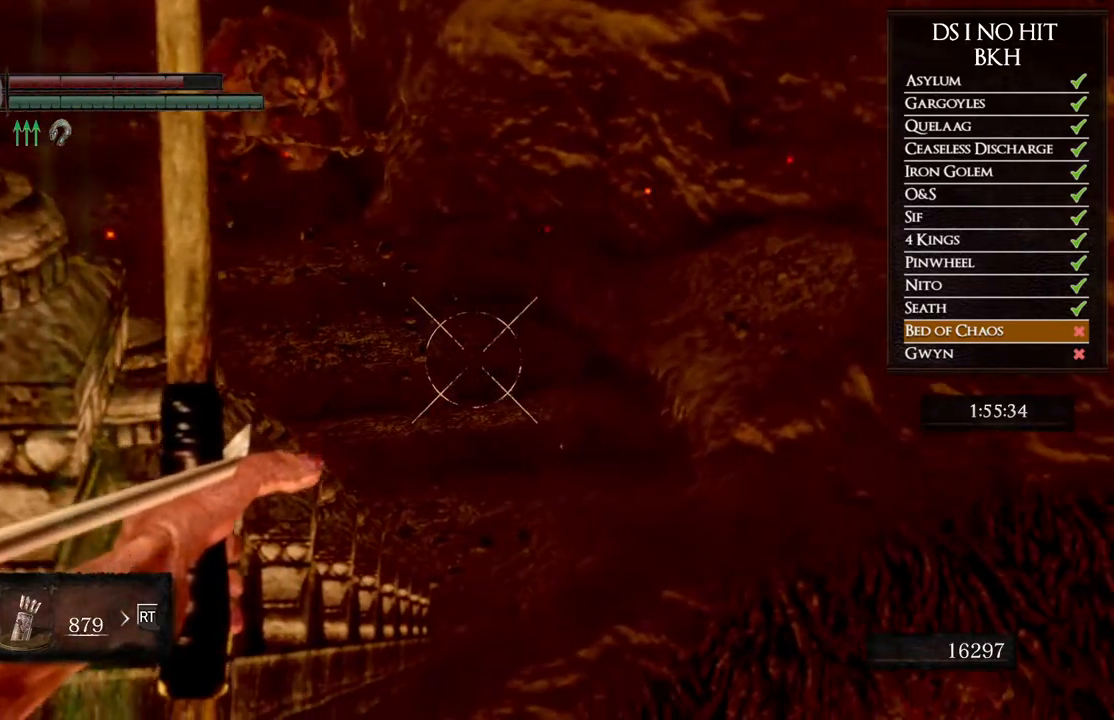
{"buttons": ["R1"], "left_stick": "center", "right_stick": "right", "events": [[17, "right_stick", "center"], [333, "right_stick", "right"]]}
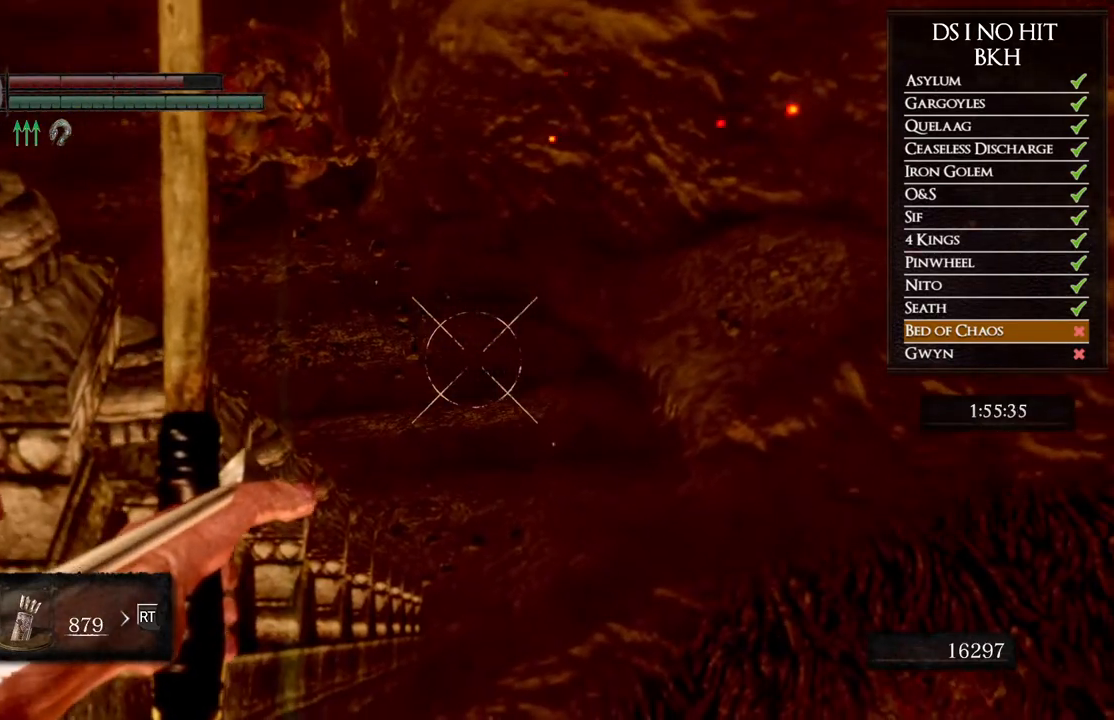
{"buttons": ["R1"], "left_stick": "center", "right_stick": "center", "events": [[267, "right_stick", "center"]]}
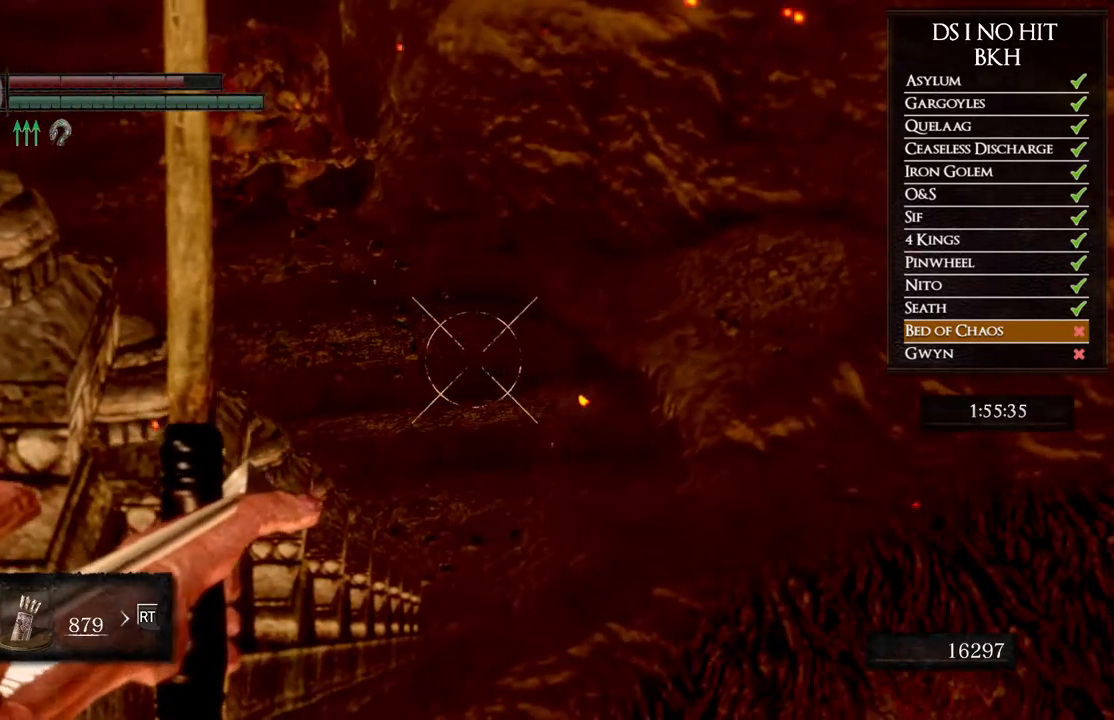
{"buttons": [], "left_stick": "center", "right_stick": "center", "events": [[33, "right_stick", "right"], [133, "right_stick", "center"], [167, "R1", "up"]]}
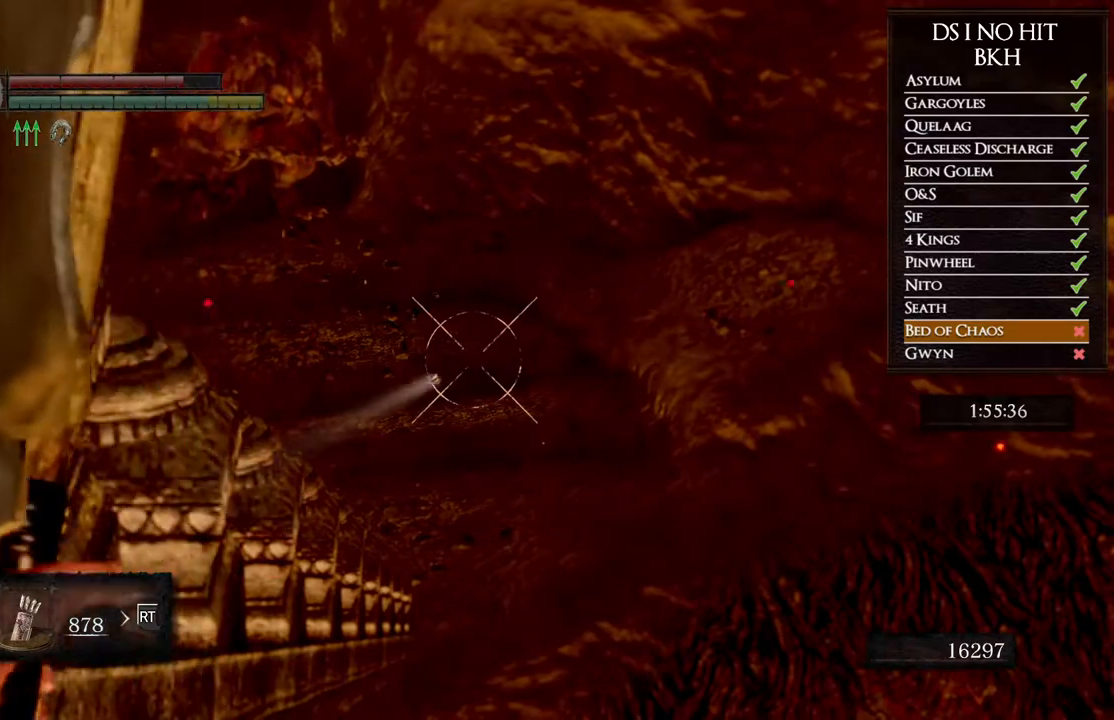
{"buttons": [], "left_stick": "center", "right_stick": "center", "events": []}
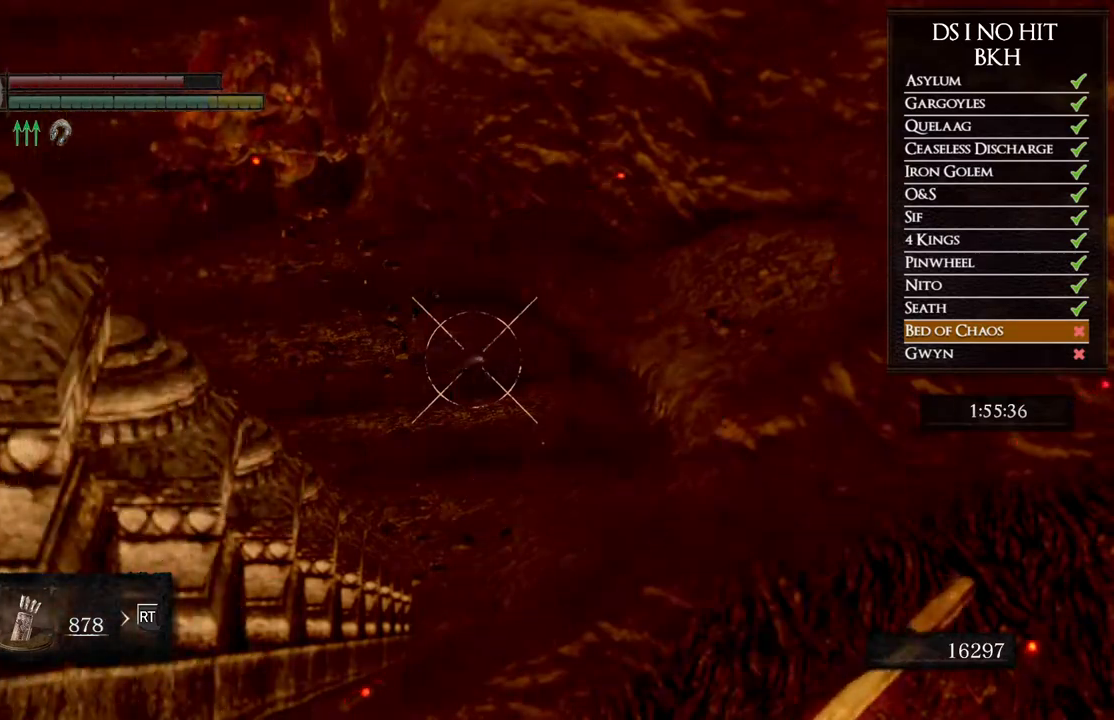
{"buttons": [], "left_stick": "center", "right_stick": "center", "events": []}
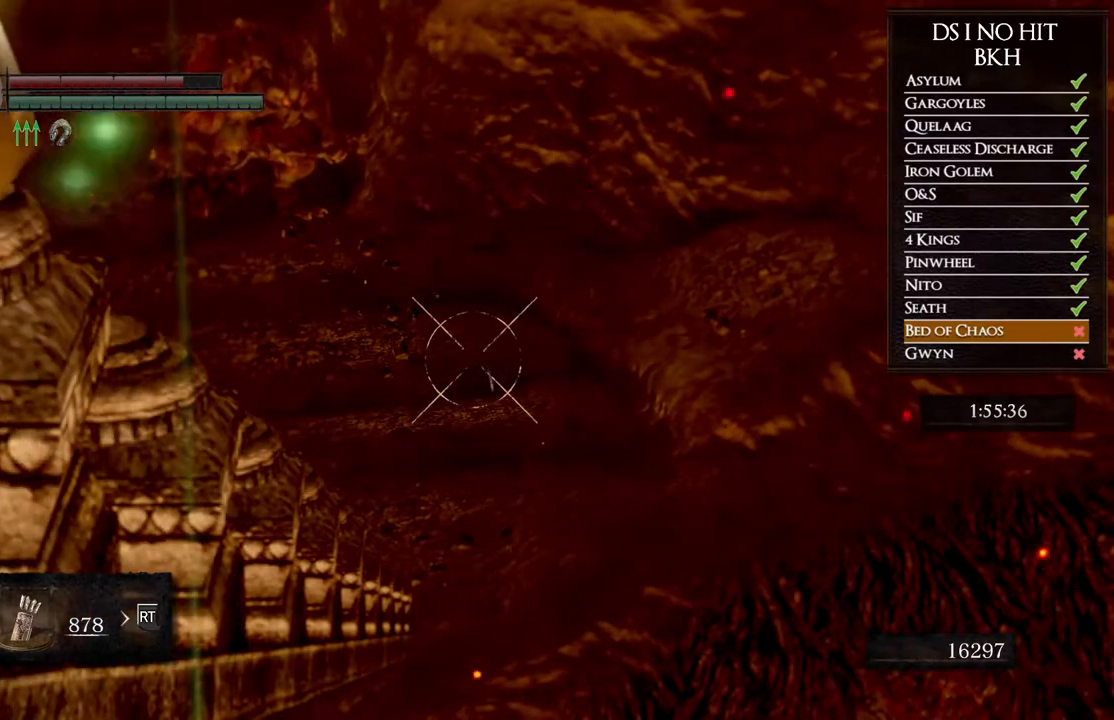
{"buttons": [], "left_stick": "center", "right_stick": "center", "events": []}
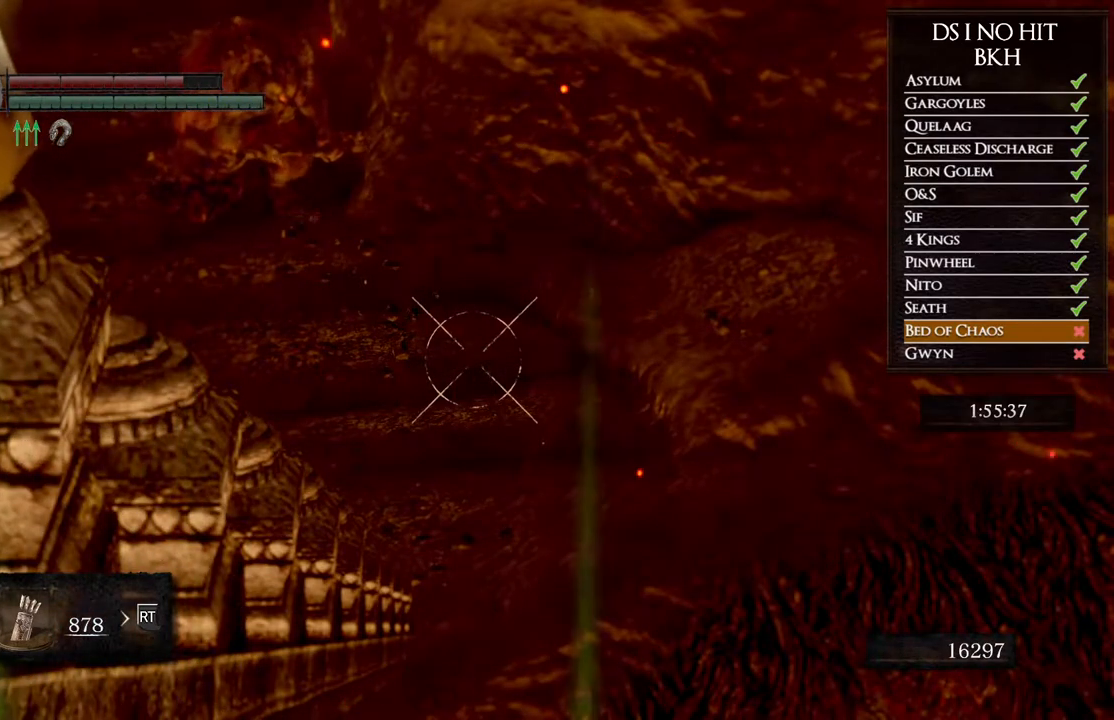
{"buttons": ["R1"], "left_stick": "center", "right_stick": "down-right", "events": [[183, "R1", "down"], [200, "right_stick", "down-right"]]}
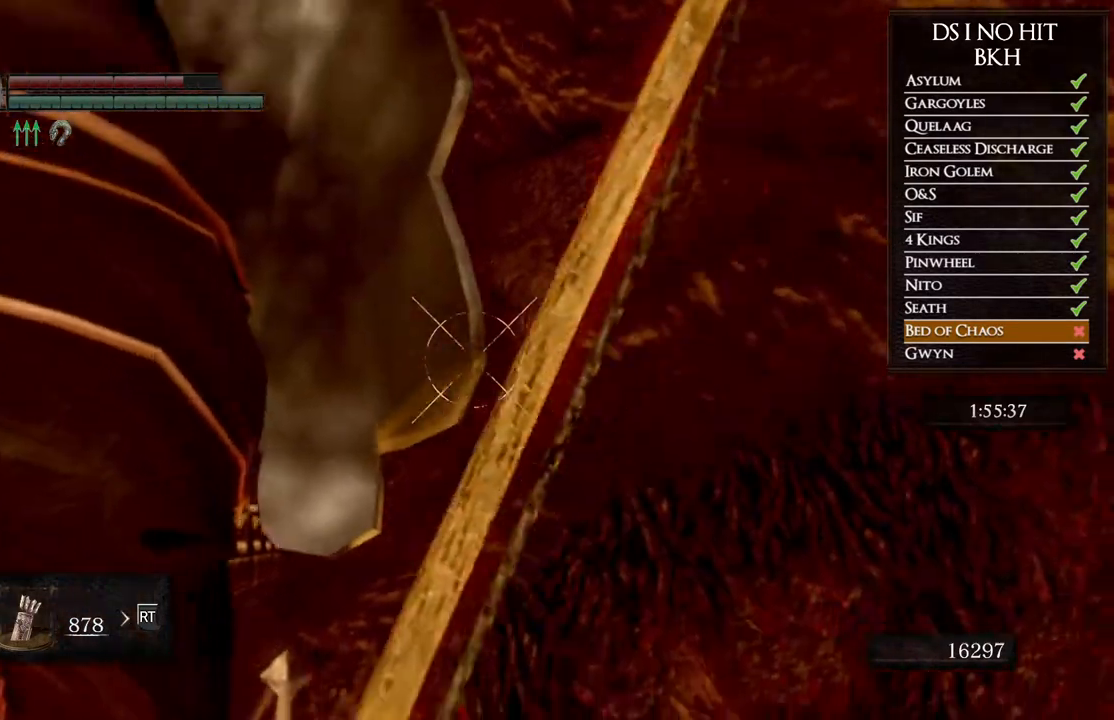
{"buttons": ["R1"], "left_stick": "center", "right_stick": "right", "events": [[133, "right_stick", "center"], [267, "right_stick", "right"]]}
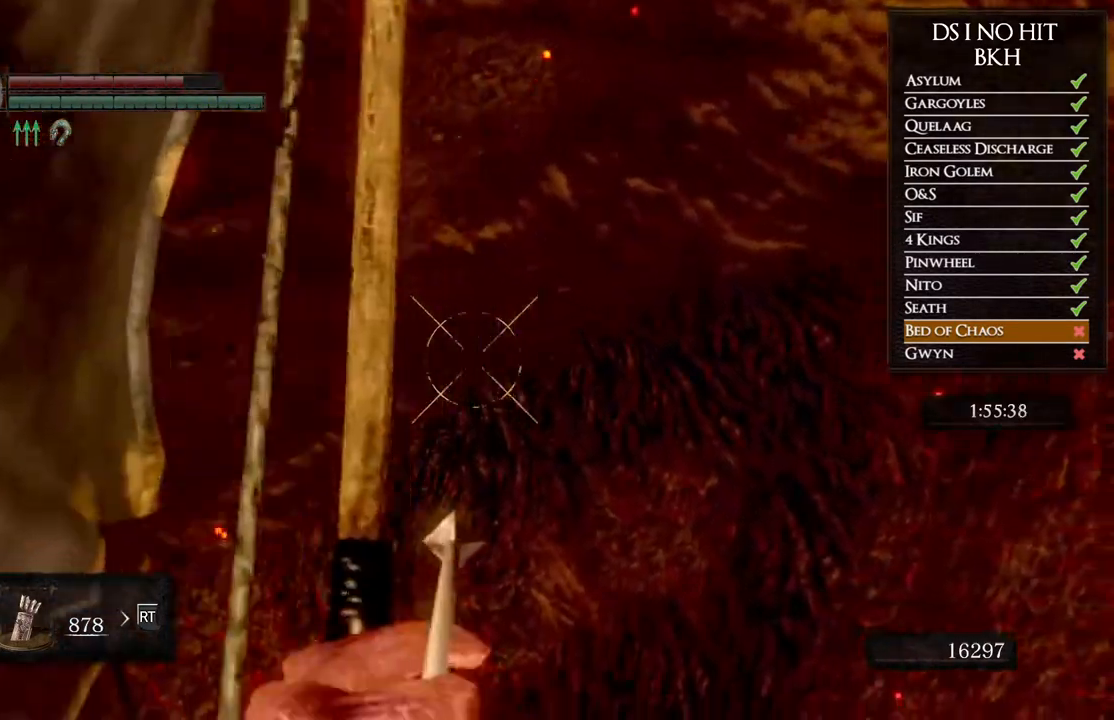
{"buttons": ["R1"], "left_stick": "center", "right_stick": "right", "events": [[183, "right_stick", "center"], [300, "right_stick", "right"]]}
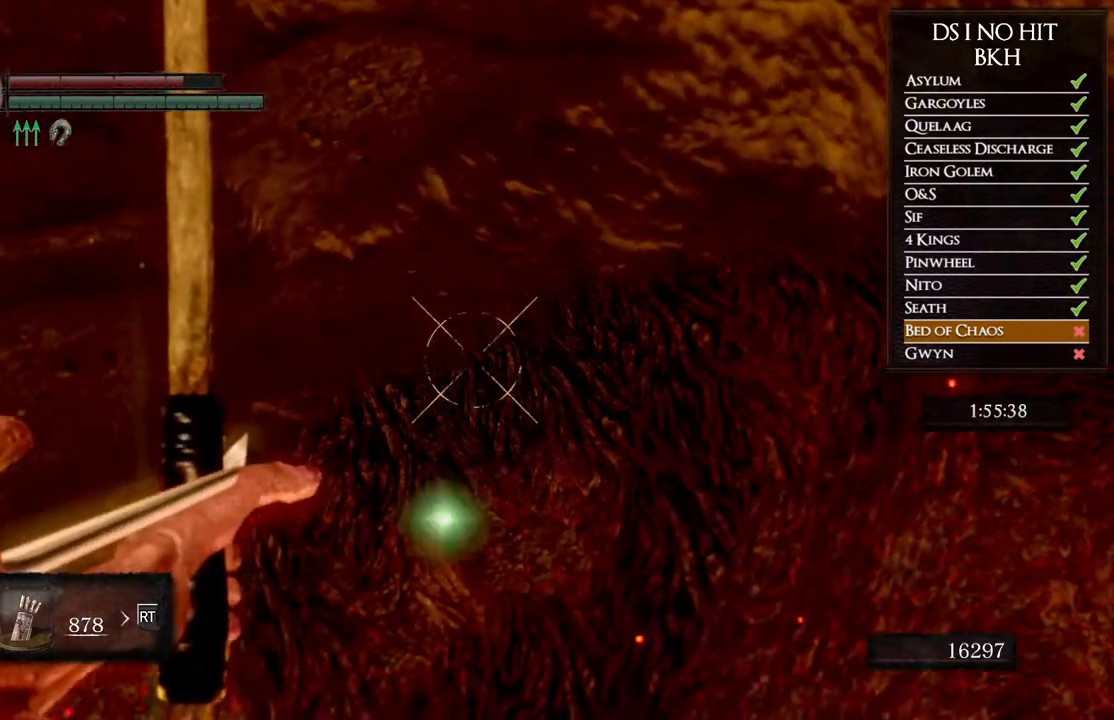
{"buttons": [], "left_stick": "center", "right_stick": "center", "events": [[67, "right_stick", "center"], [83, "R1", "up"]]}